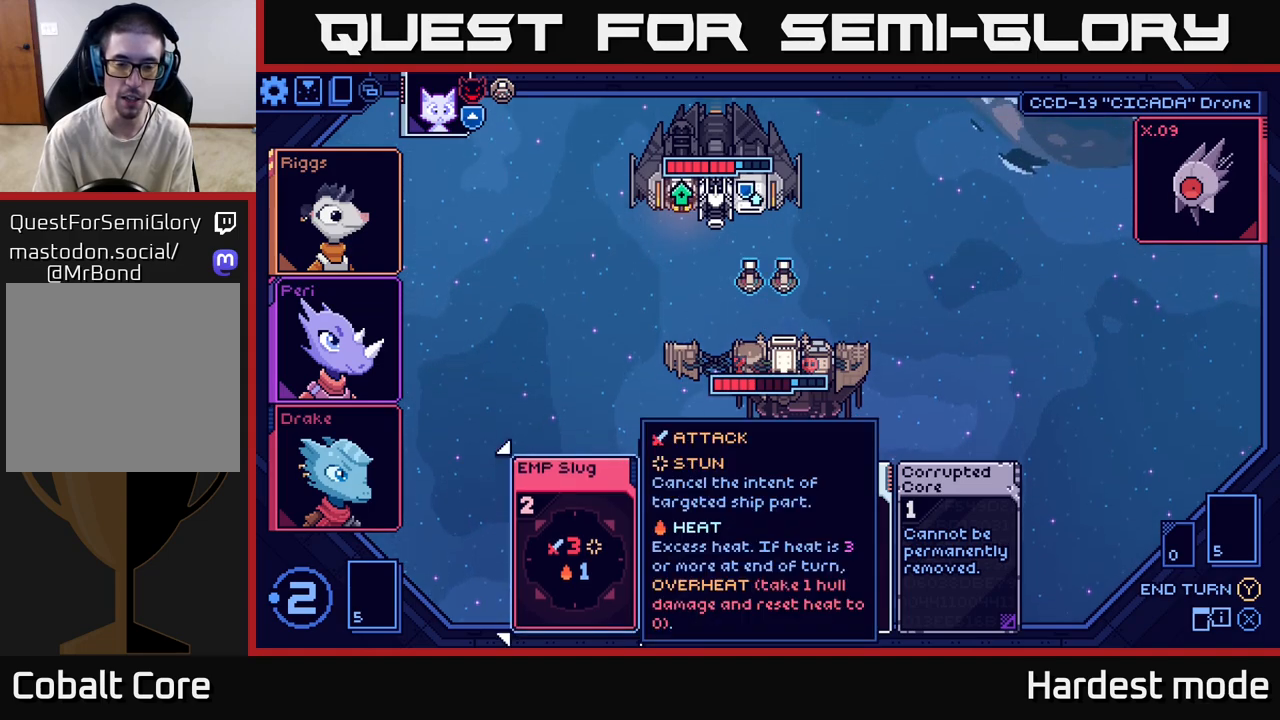
Gameplay with a controller (Xbox layout); each line is a JSON object with the inputs held at the frame after it. "events" lists button and stick changes between this image and that frame as [ms after this image, input, new state], when the widget could be followed in between.
{"buttons": [], "left_stick": "center", "right_stick": "center", "events": []}
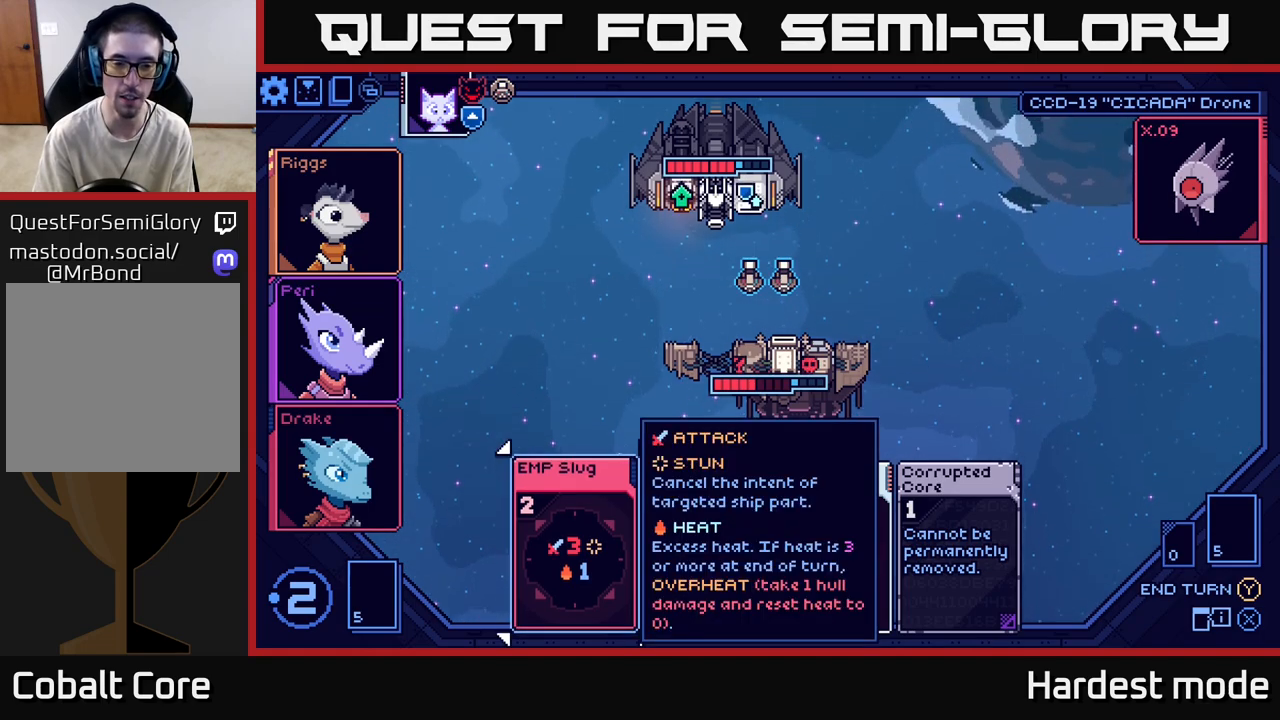
{"buttons": [], "left_stick": "center", "right_stick": "center", "events": []}
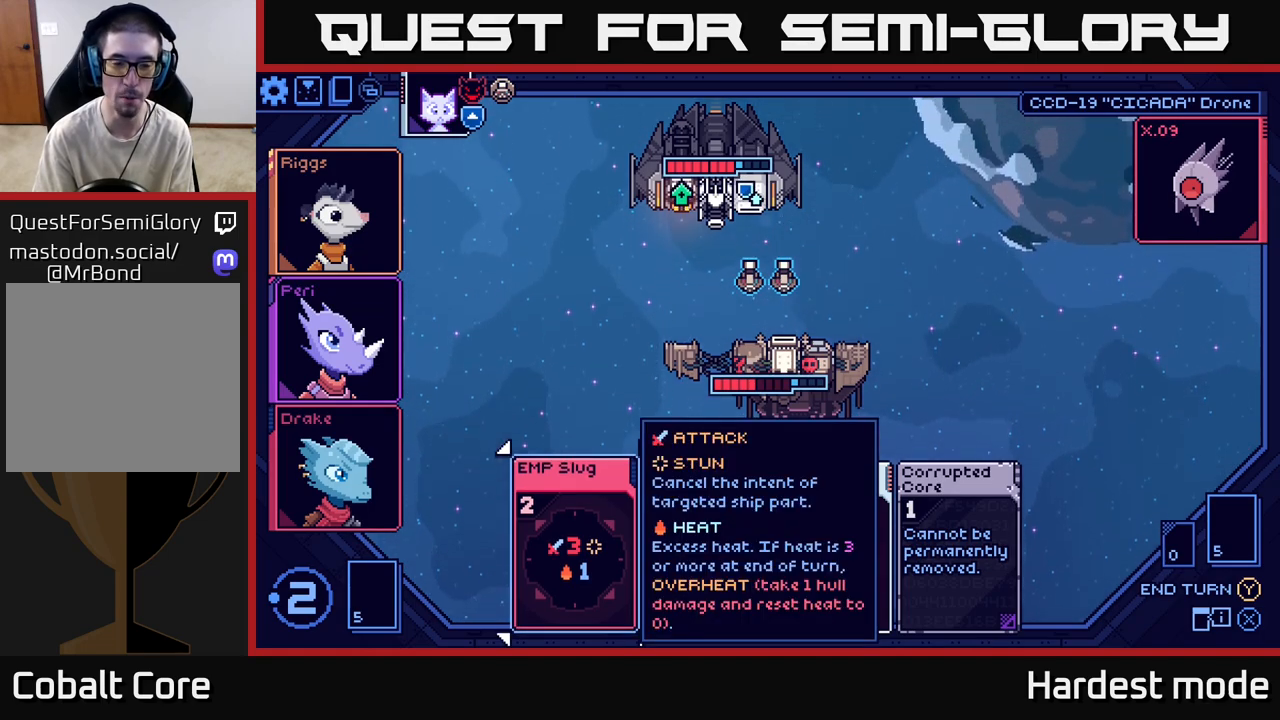
{"buttons": [], "left_stick": "center", "right_stick": "center", "events": []}
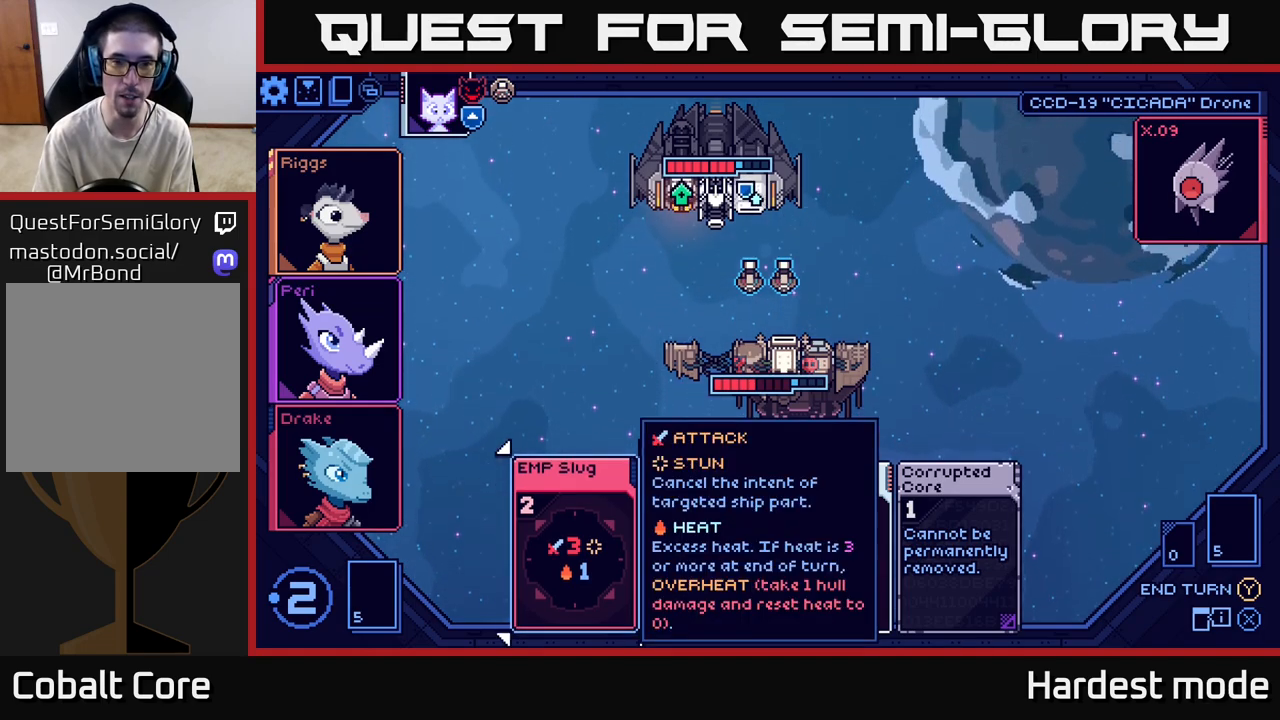
{"buttons": [], "left_stick": "center", "right_stick": "center", "events": [[17, "A", "down"], [117, "A", "up"]]}
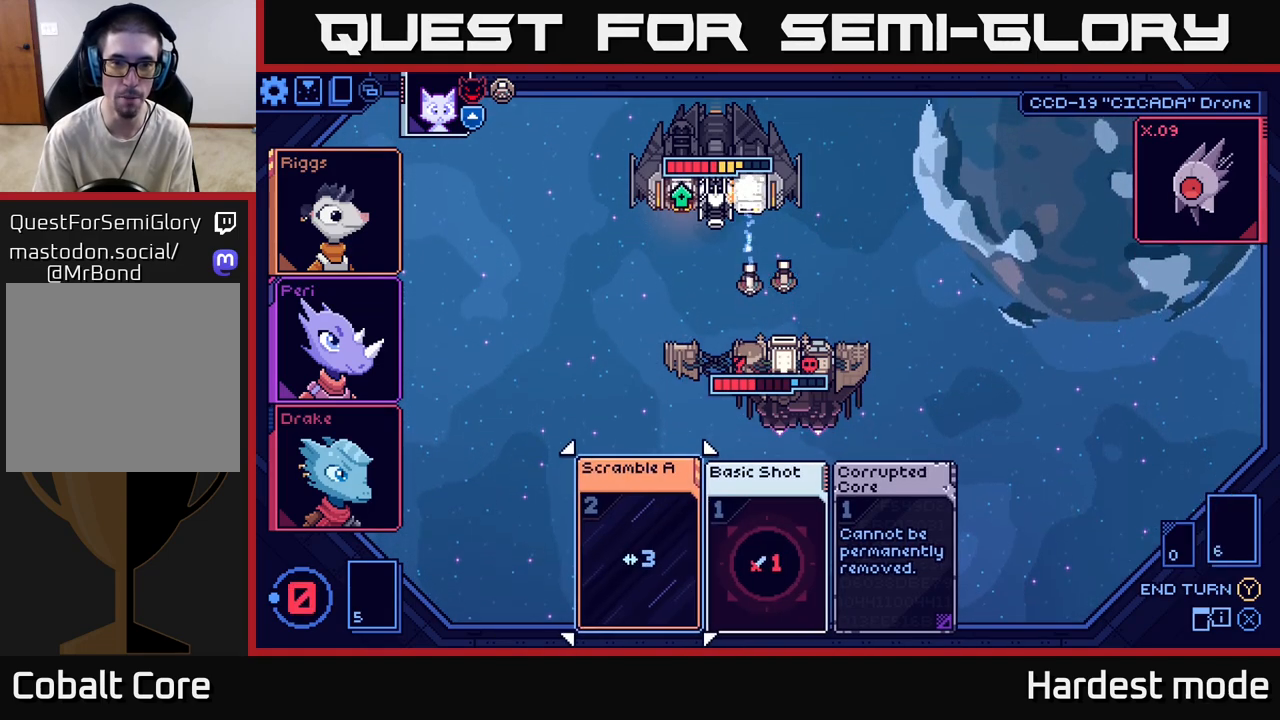
{"buttons": [], "left_stick": "center", "right_stick": "center", "events": []}
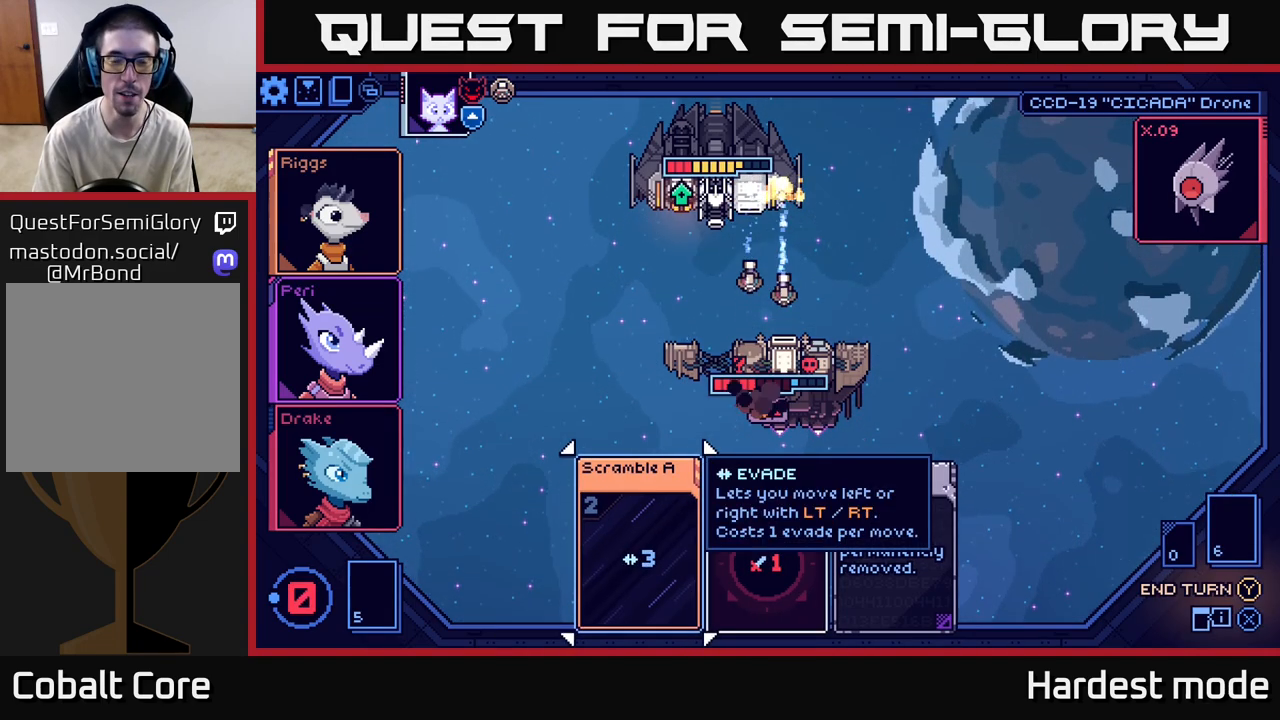
{"buttons": [], "left_stick": "center", "right_stick": "center", "events": []}
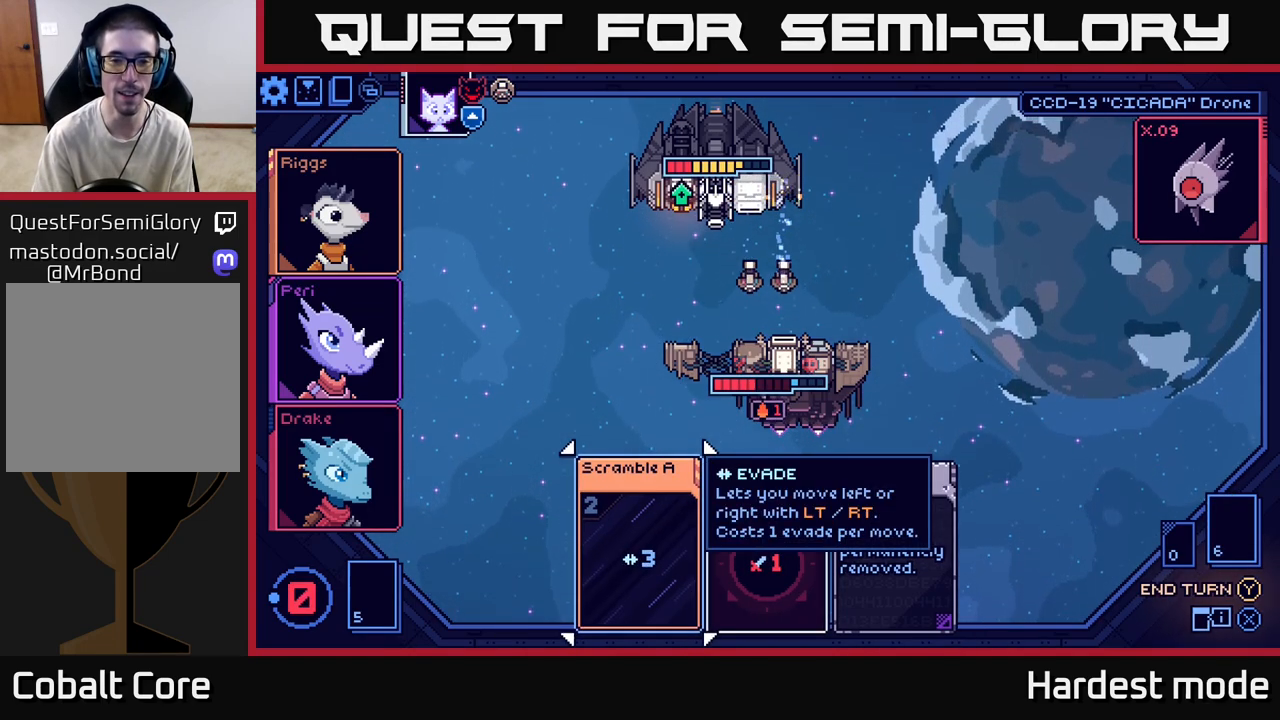
{"buttons": [], "left_stick": "center", "right_stick": "center", "events": [[283, "left_stick", "right"], [500, "left_stick", "center"]]}
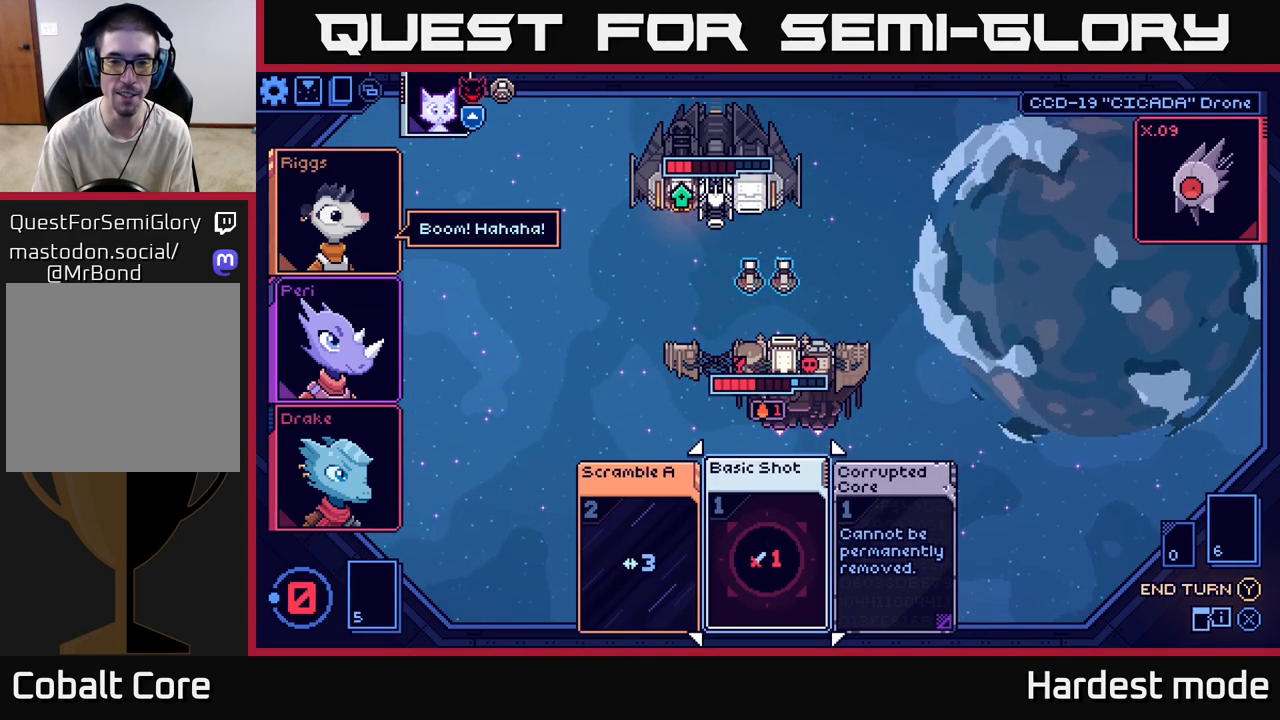
{"buttons": [], "left_stick": "center", "right_stick": "center", "events": [[150, "left_stick", "left"], [333, "left_stick", "center"]]}
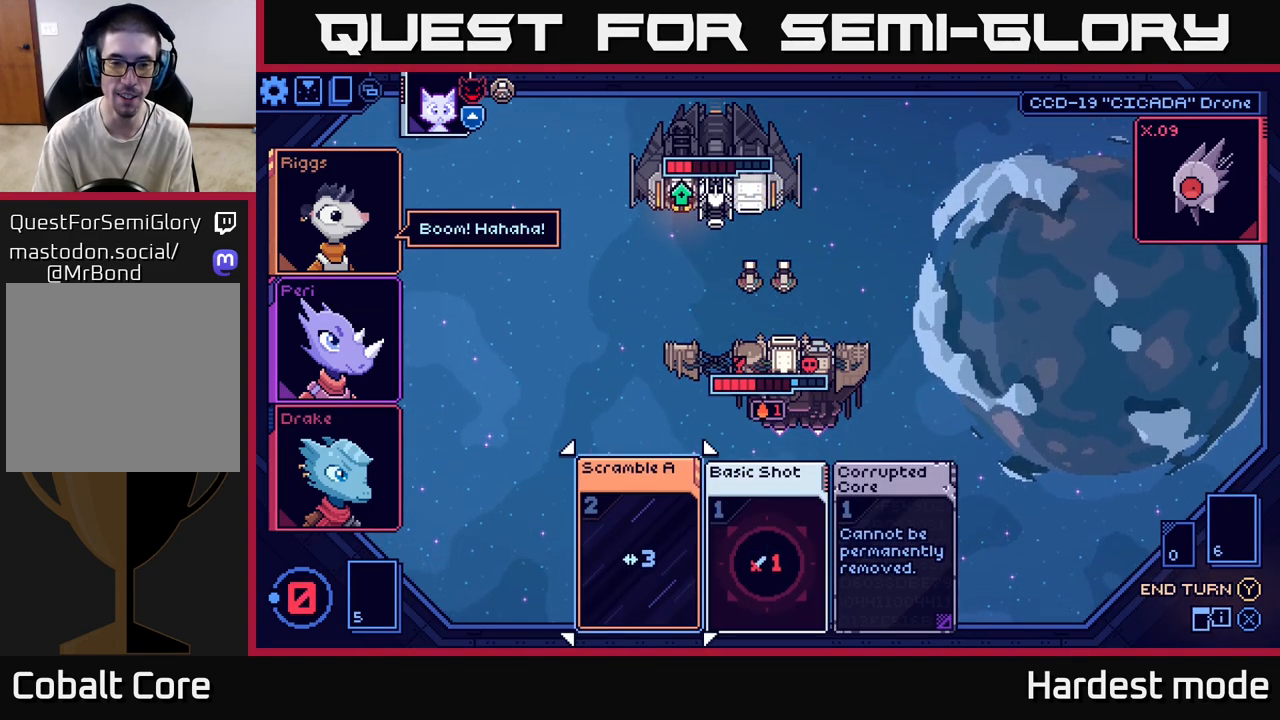
{"buttons": [], "left_stick": "center", "right_stick": "center", "events": []}
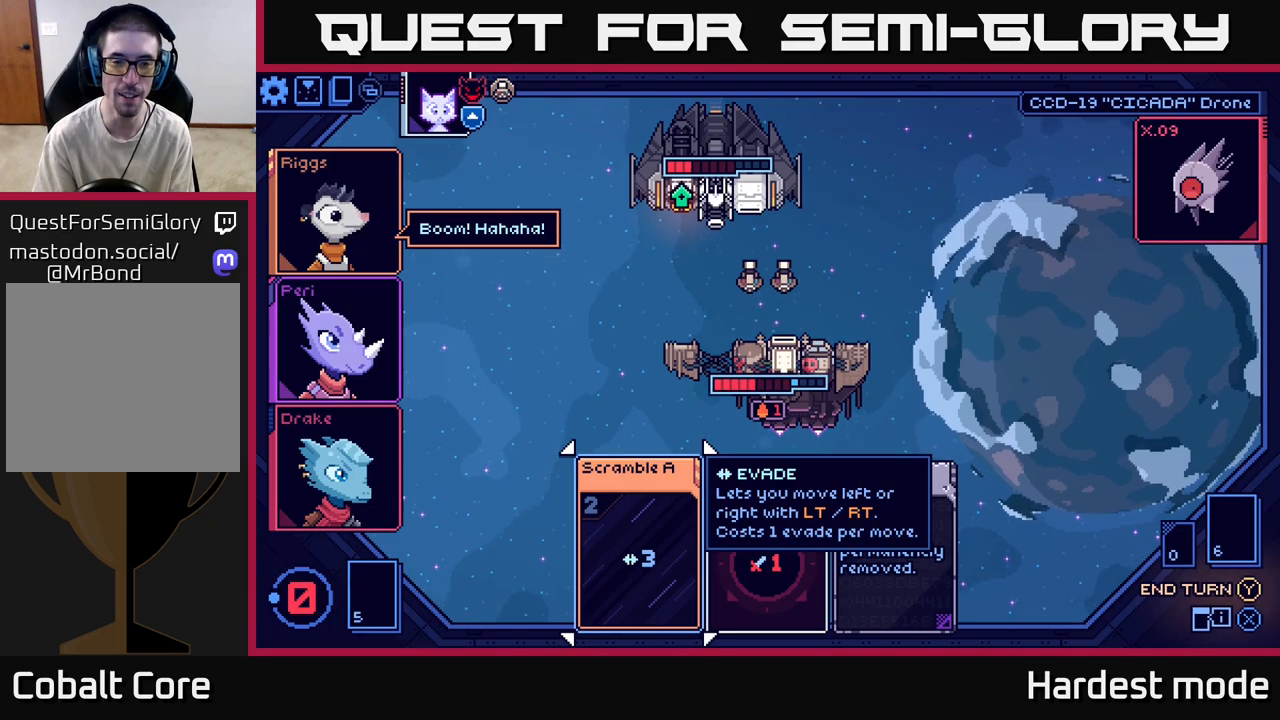
{"buttons": [], "left_stick": "center", "right_stick": "center", "events": [[17, "Y", "down"], [100, "Y", "up"]]}
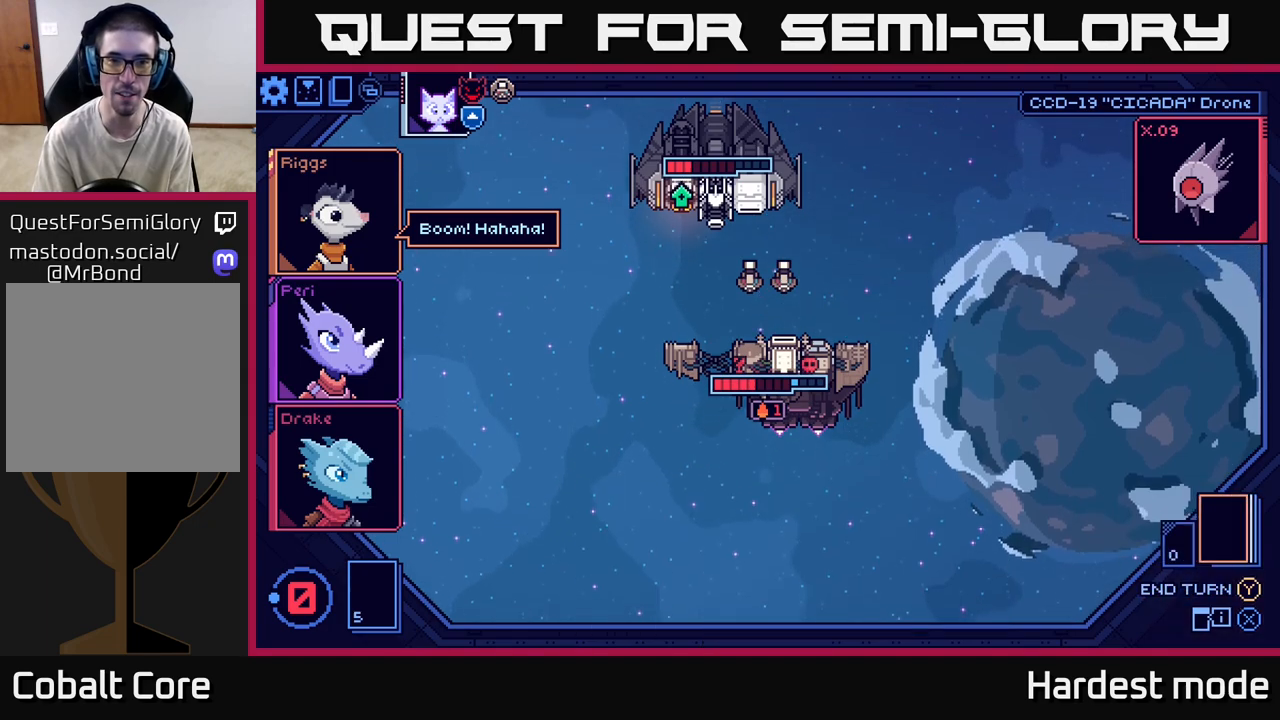
{"buttons": [], "left_stick": "center", "right_stick": "center", "events": []}
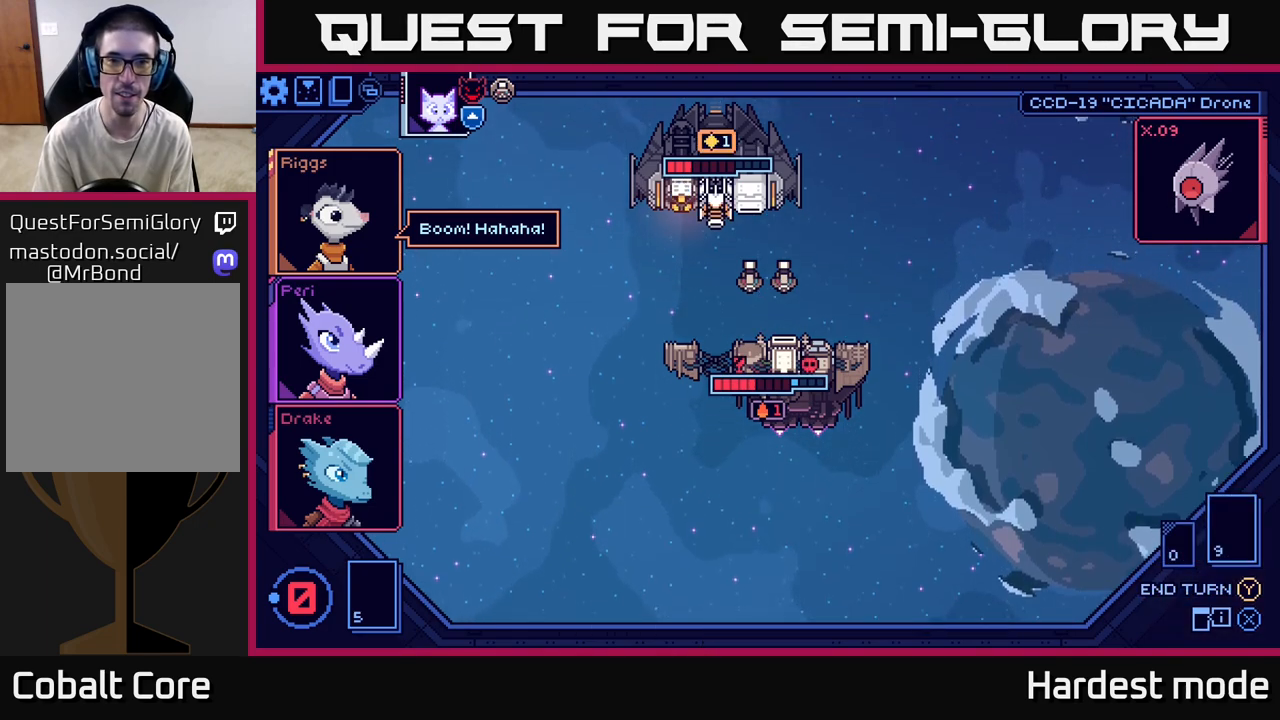
{"buttons": [], "left_stick": "center", "right_stick": "center", "events": []}
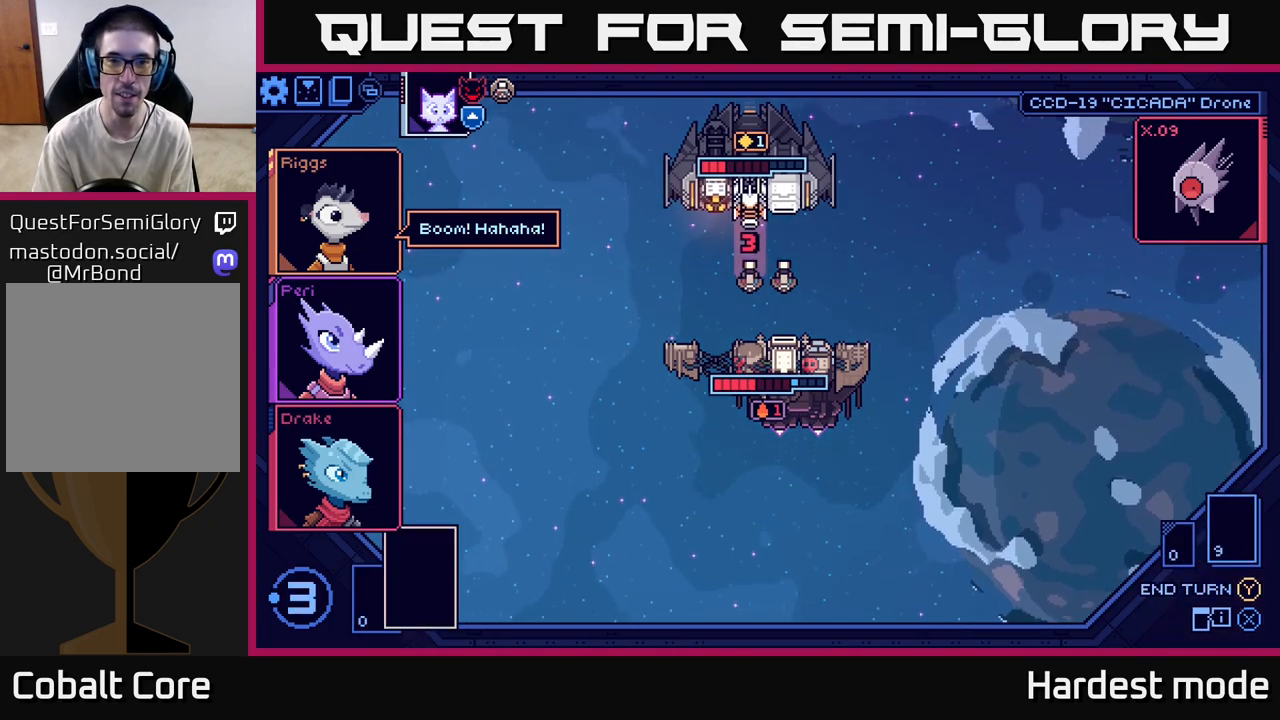
{"buttons": [], "left_stick": "center", "right_stick": "center", "events": []}
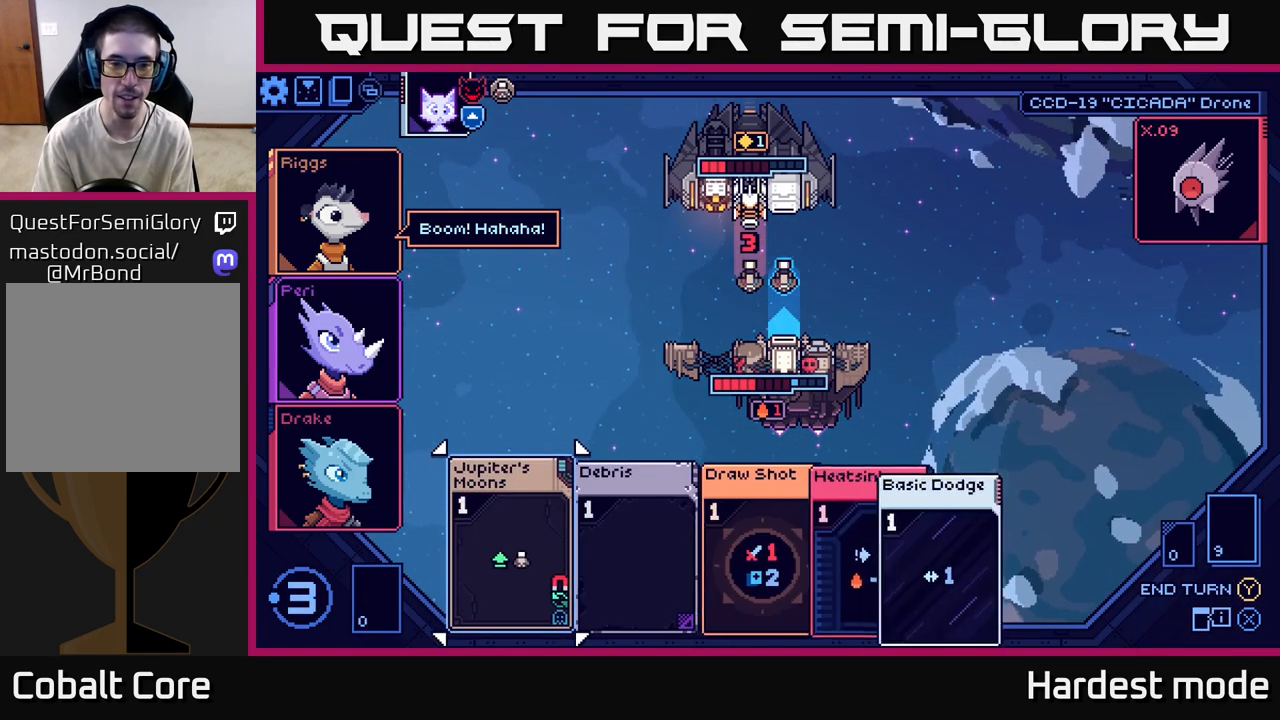
{"buttons": [], "left_stick": "right", "right_stick": "center", "events": [[400, "left_stick", "right"]]}
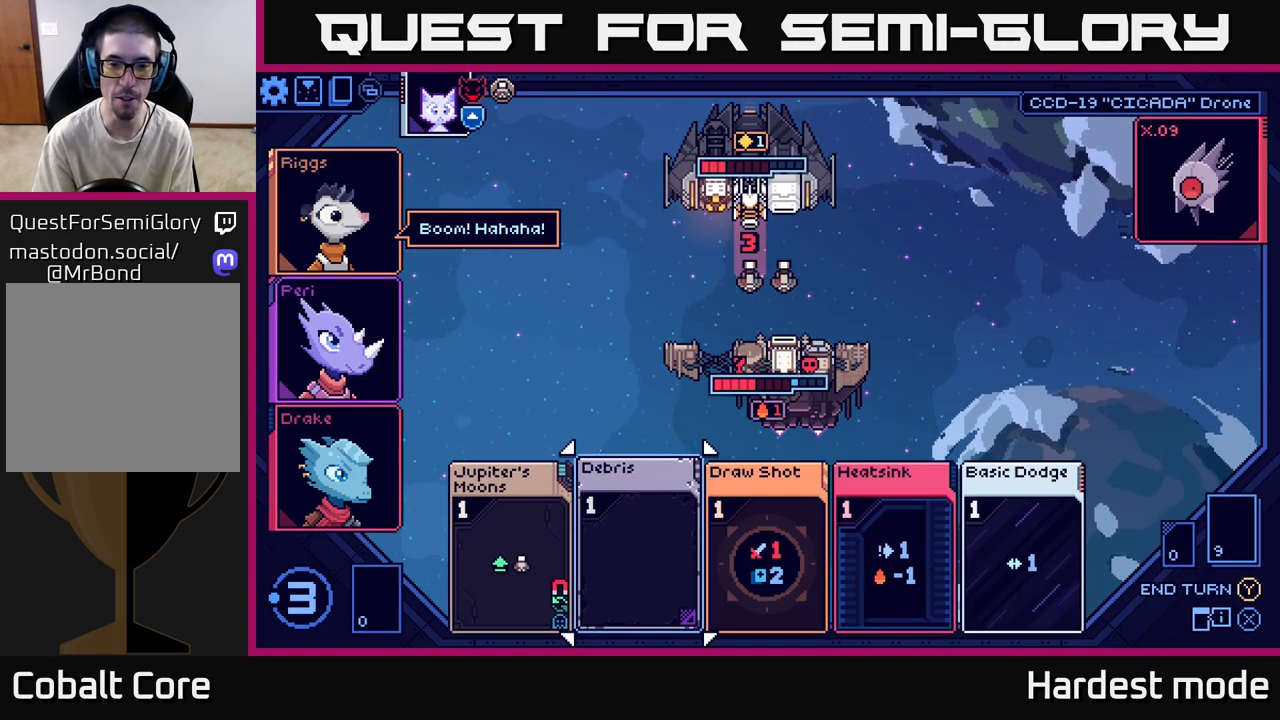
{"buttons": [], "left_stick": "center", "right_stick": "center", "events": [[117, "left_stick", "center"], [267, "left_stick", "right"], [483, "left_stick", "center"]]}
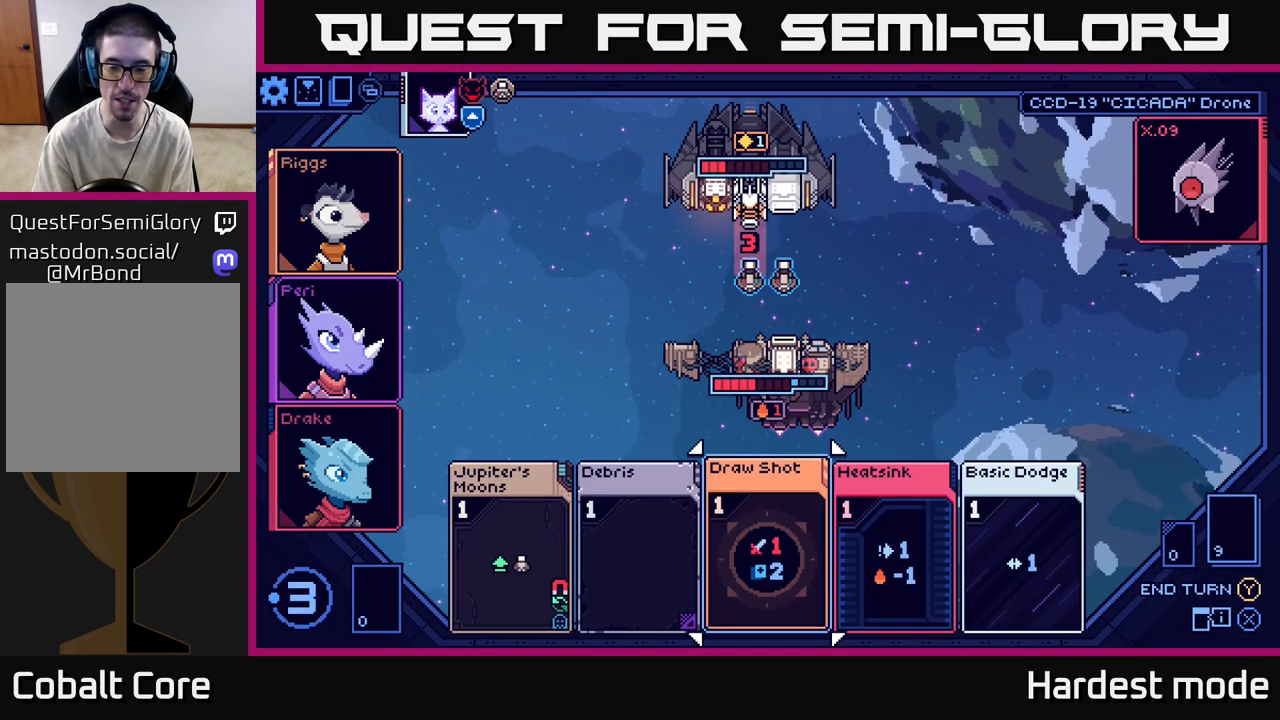
{"buttons": [], "left_stick": "center", "right_stick": "center", "events": [[133, "left_stick", "right"], [350, "left_stick", "center"]]}
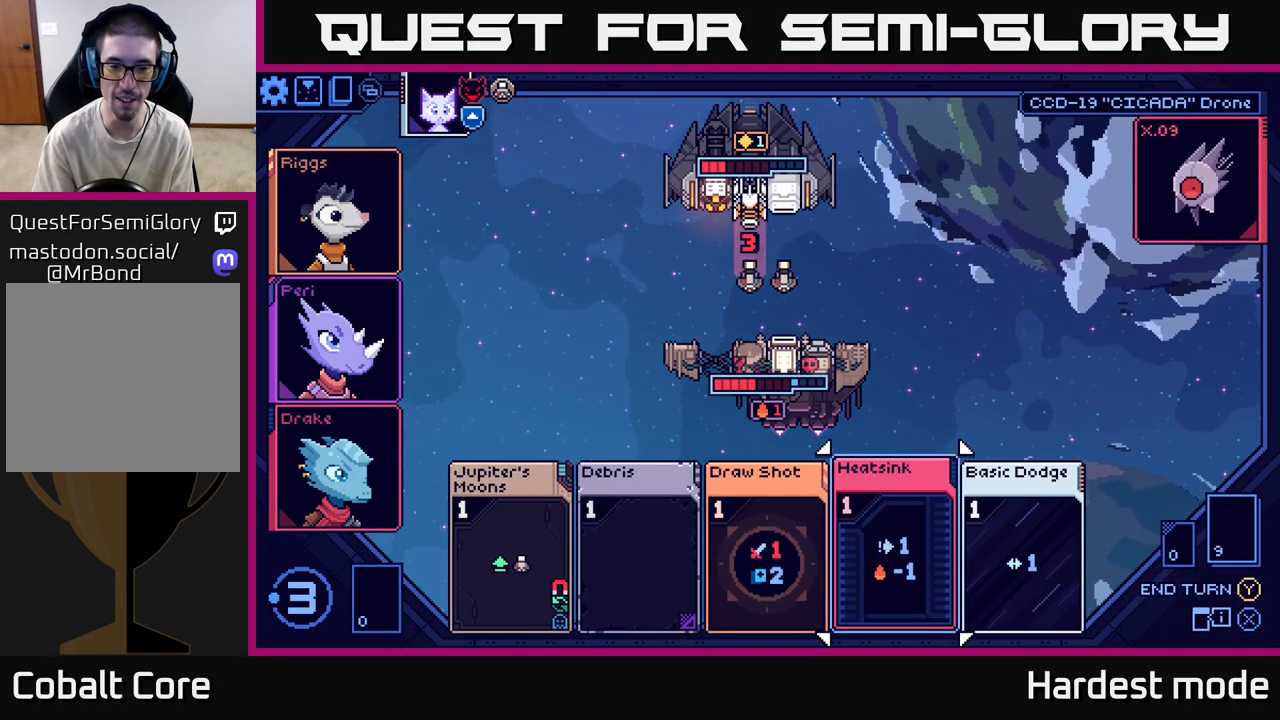
{"buttons": [], "left_stick": "center", "right_stick": "center", "events": []}
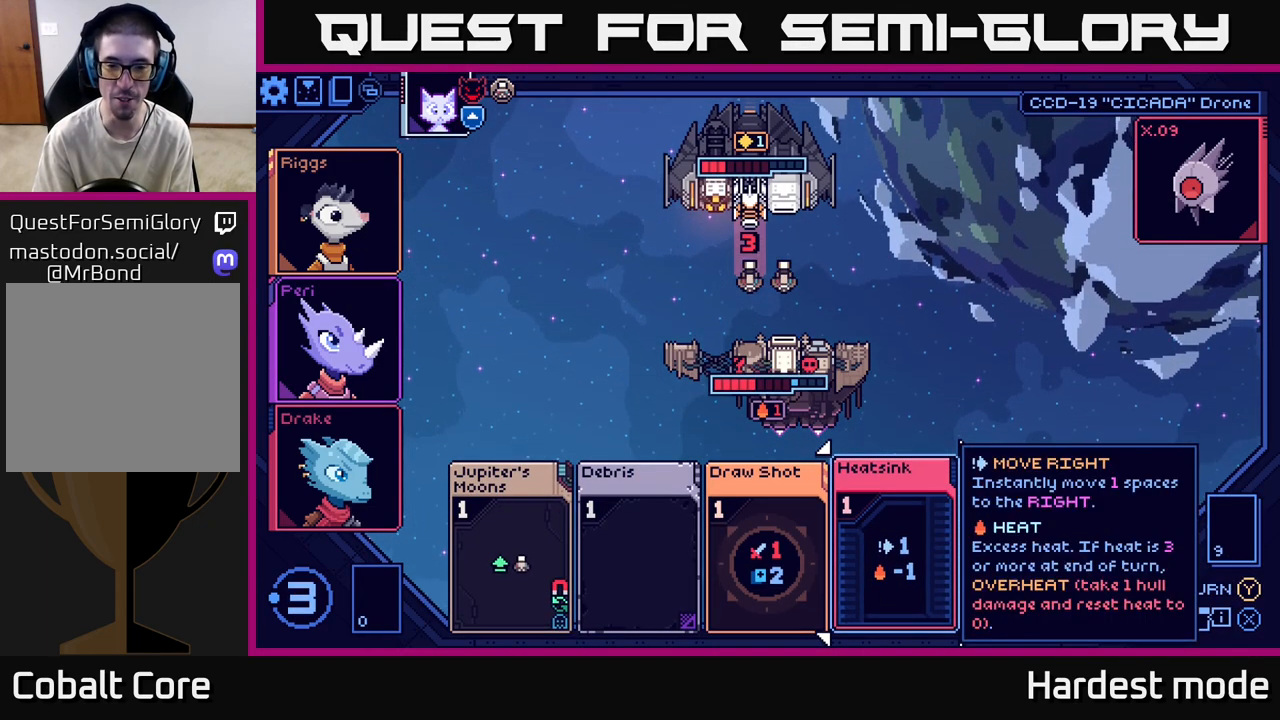
{"buttons": [], "left_stick": "right", "right_stick": "center", "events": [[133, "left_stick", "left"], [333, "left_stick", "center"], [450, "left_stick", "right"]]}
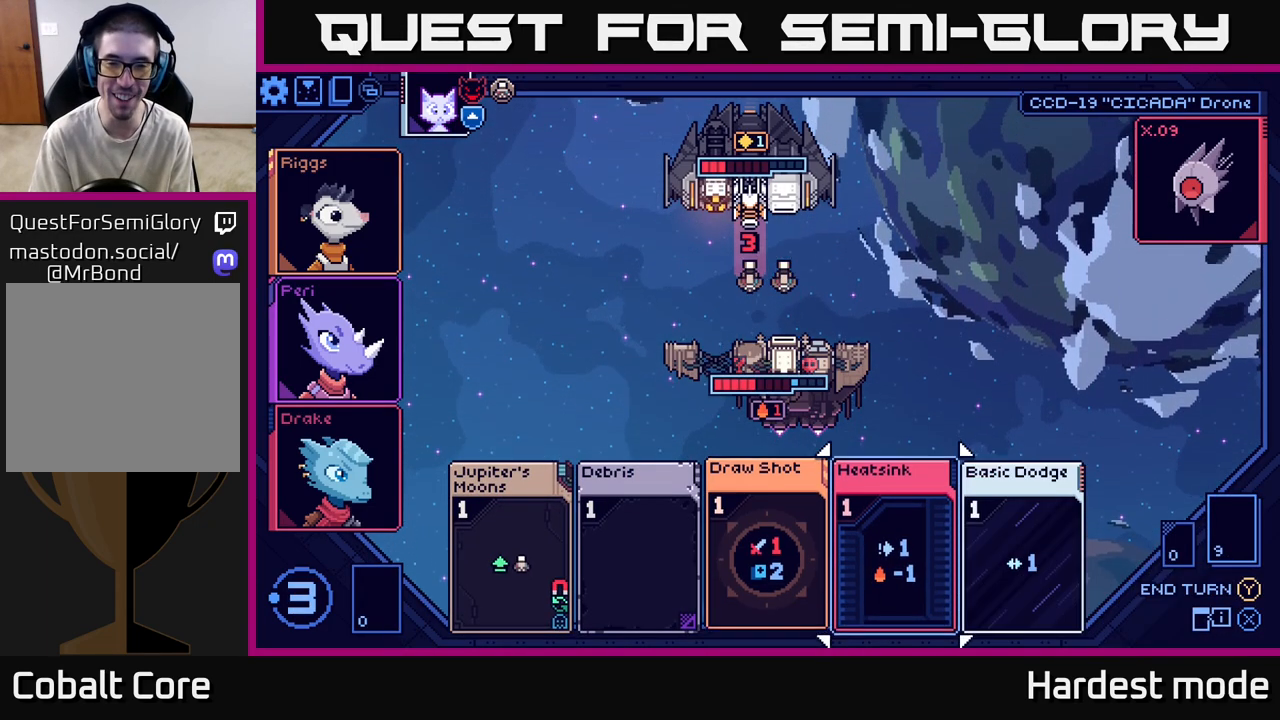
{"buttons": [], "left_stick": "center", "right_stick": "center", "events": [[167, "left_stick", "center"], [250, "left_stick", "left"], [433, "left_stick", "center"]]}
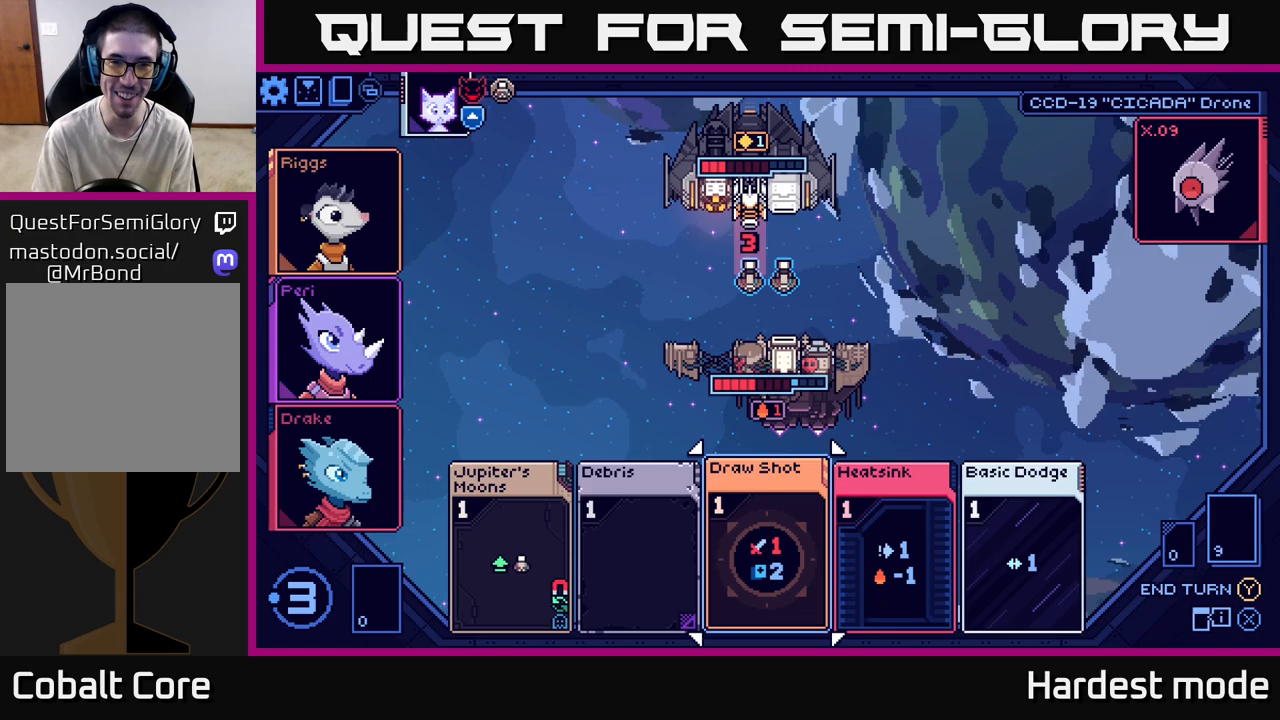
{"buttons": [], "left_stick": "left", "right_stick": "center", "events": [[233, "left_stick", "right"], [433, "left_stick", "center"], [483, "left_stick", "left"]]}
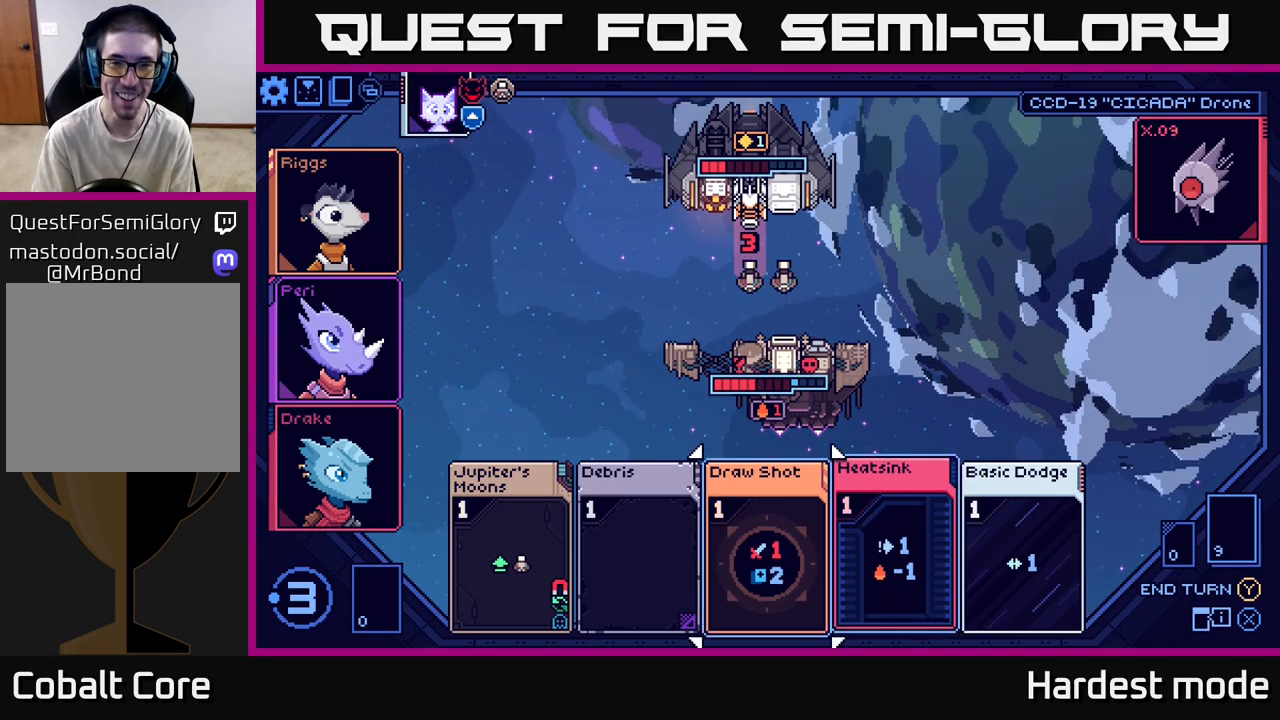
{"buttons": [], "left_stick": "center", "right_stick": "center", "events": [[150, "left_stick", "center"]]}
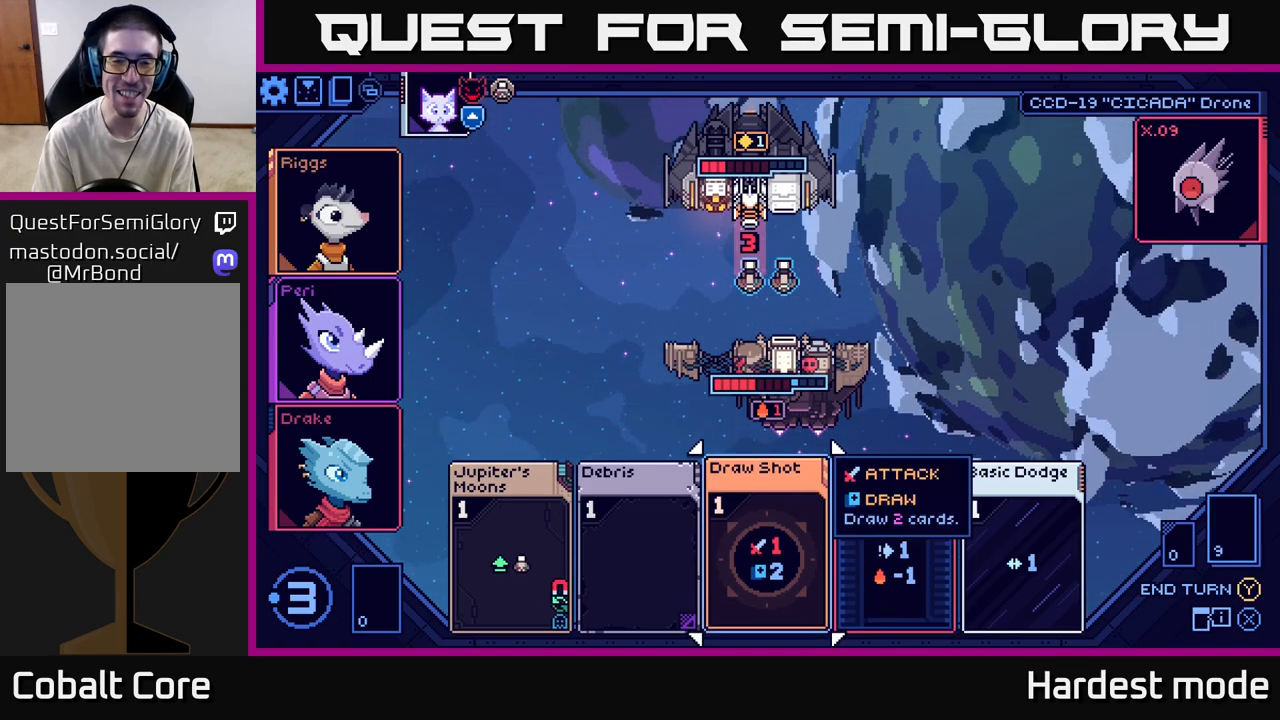
{"buttons": [], "left_stick": "left", "right_stick": "center", "events": [[167, "left_stick", "right"], [367, "left_stick", "center"], [417, "left_stick", "left"]]}
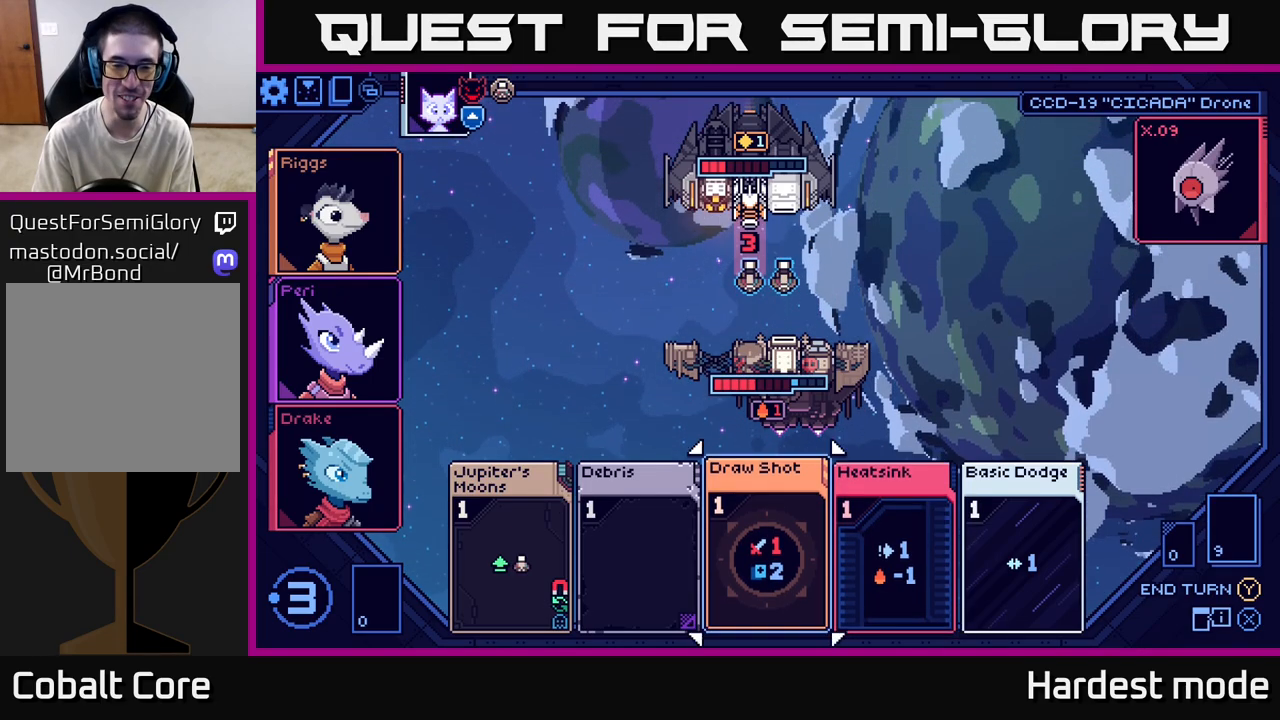
{"buttons": [], "left_stick": "center", "right_stick": "center", "events": [[83, "left_stick", "center"], [350, "A", "down"], [417, "A", "up"]]}
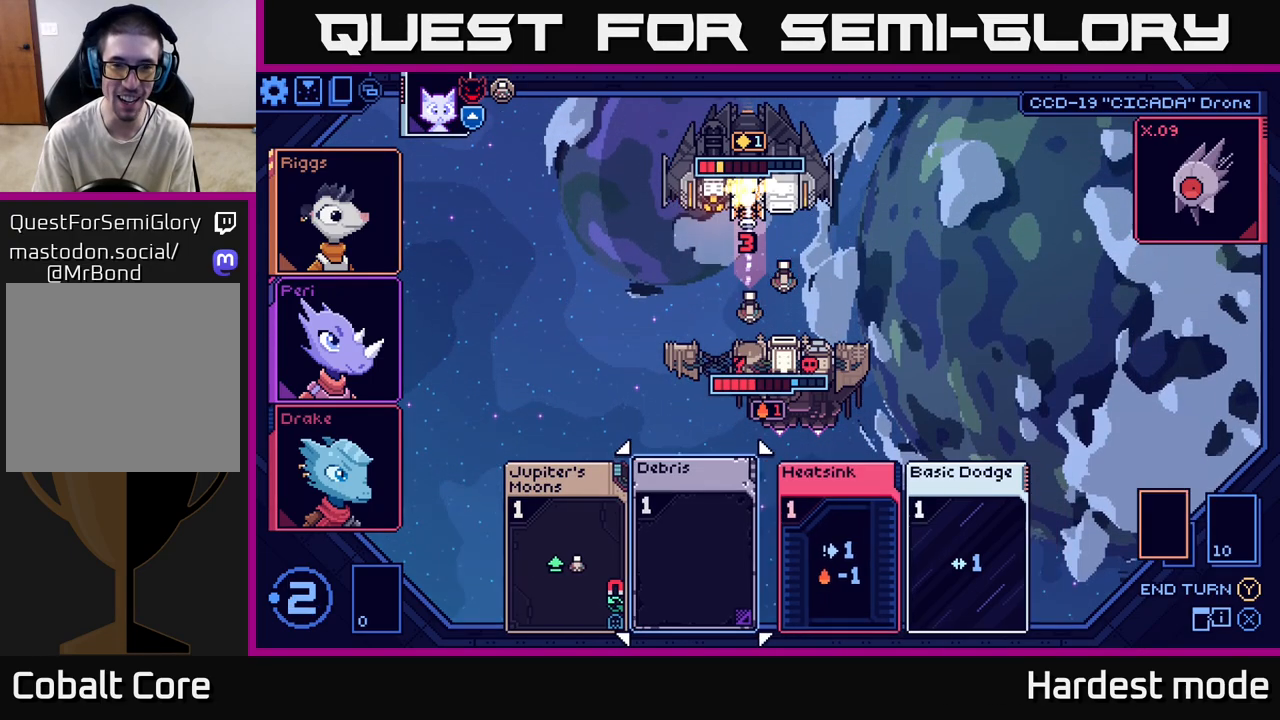
{"buttons": [], "left_stick": "center", "right_stick": "center", "events": []}
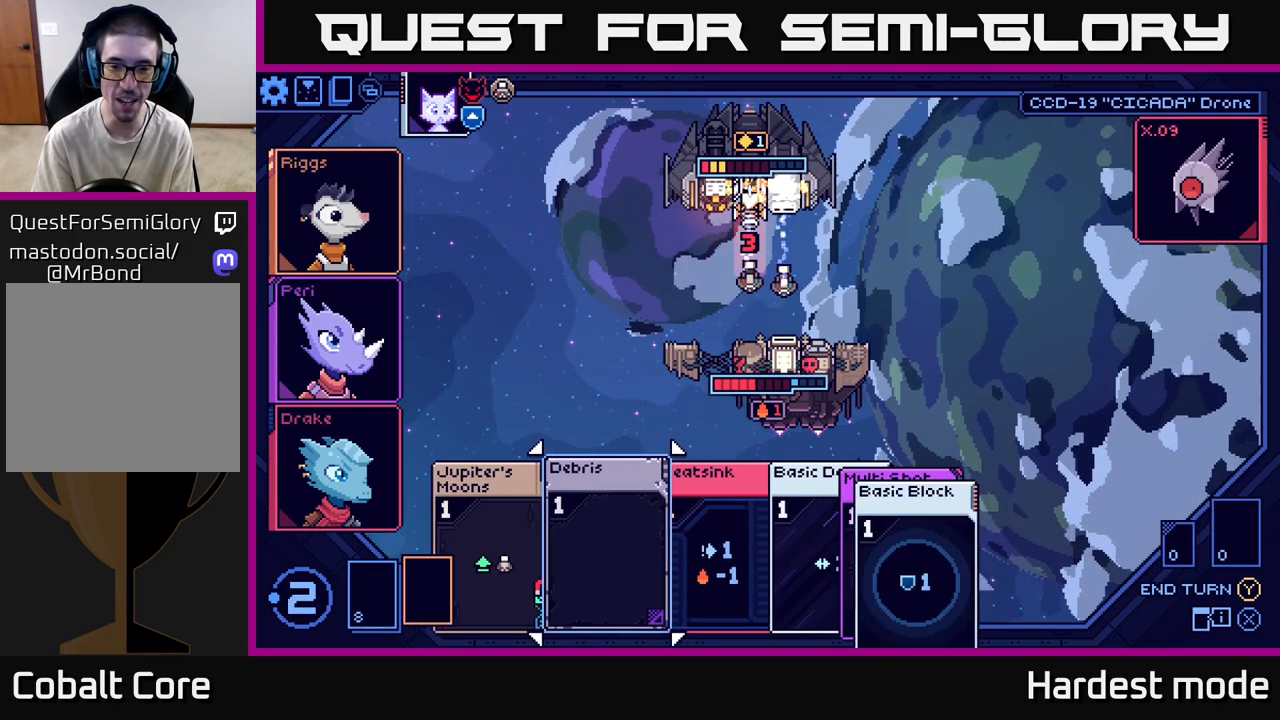
{"buttons": [], "left_stick": "center", "right_stick": "center", "events": []}
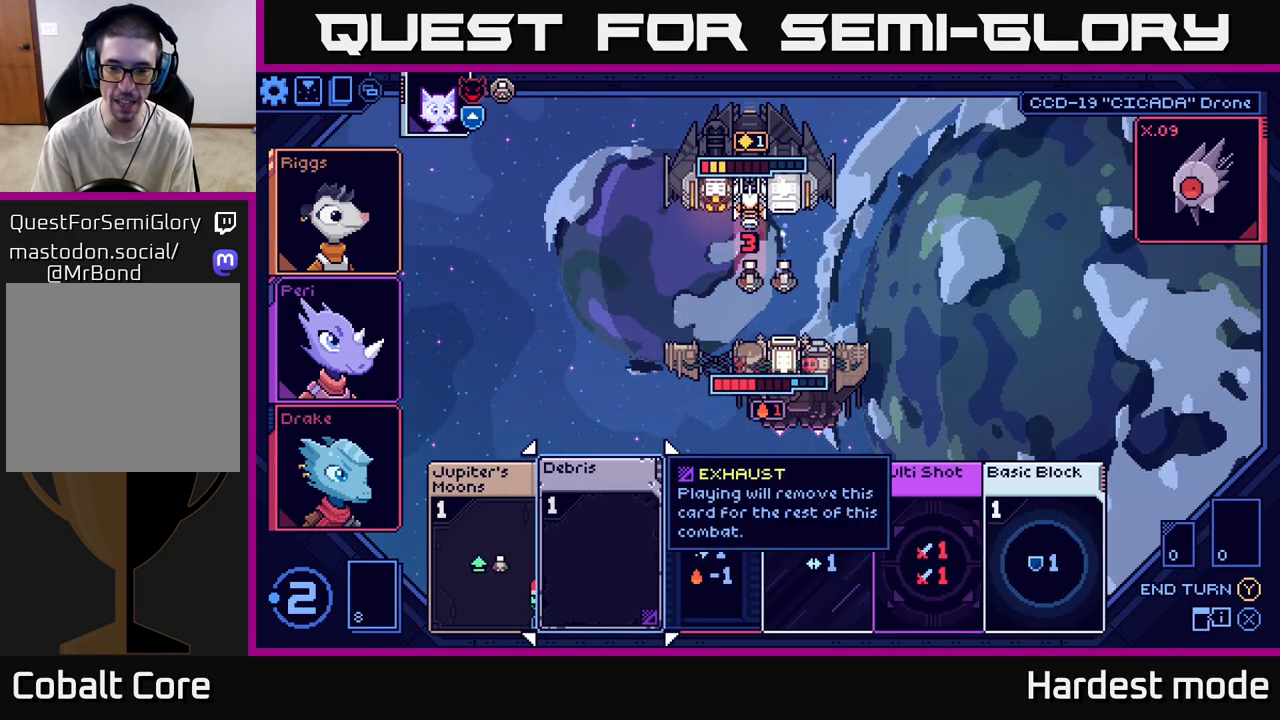
{"buttons": [], "left_stick": "right", "right_stick": "center", "events": [[150, "left_stick", "right"], [333, "left_stick", "center"], [417, "left_stick", "right"]]}
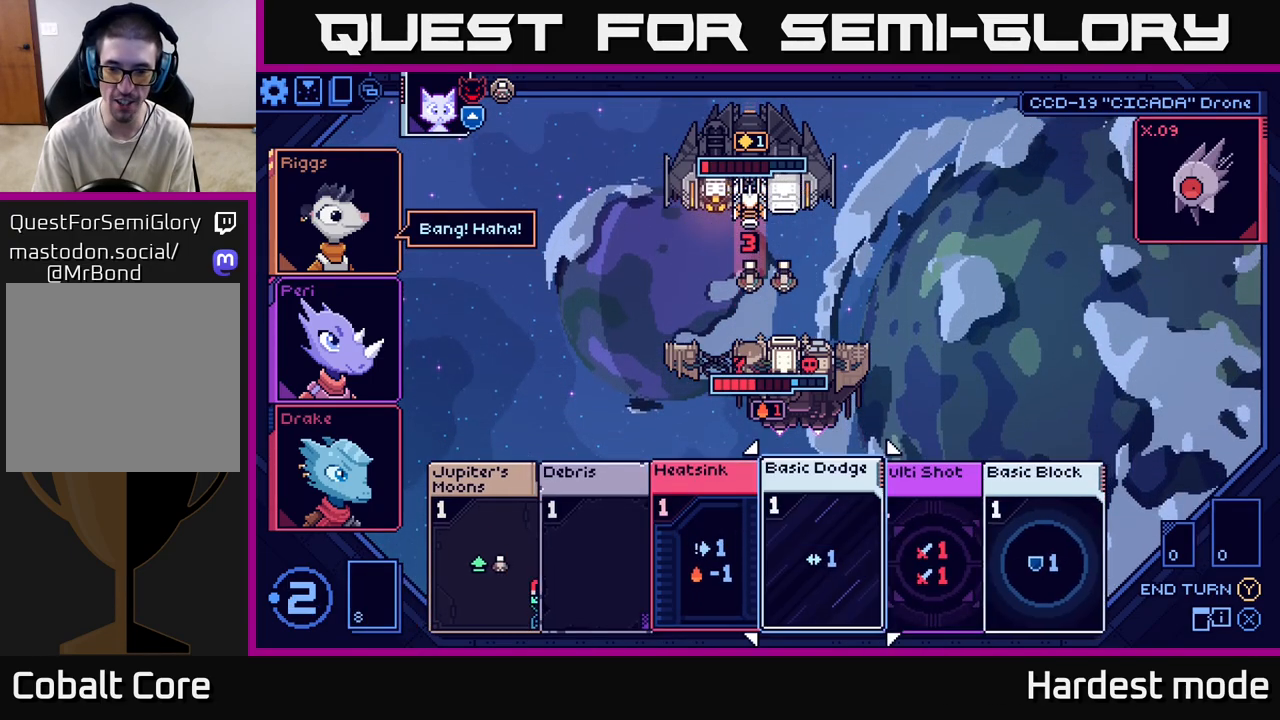
{"buttons": [], "left_stick": "center", "right_stick": "center", "events": [[117, "left_stick", "center"], [283, "left_stick", "right"], [450, "left_stick", "center"]]}
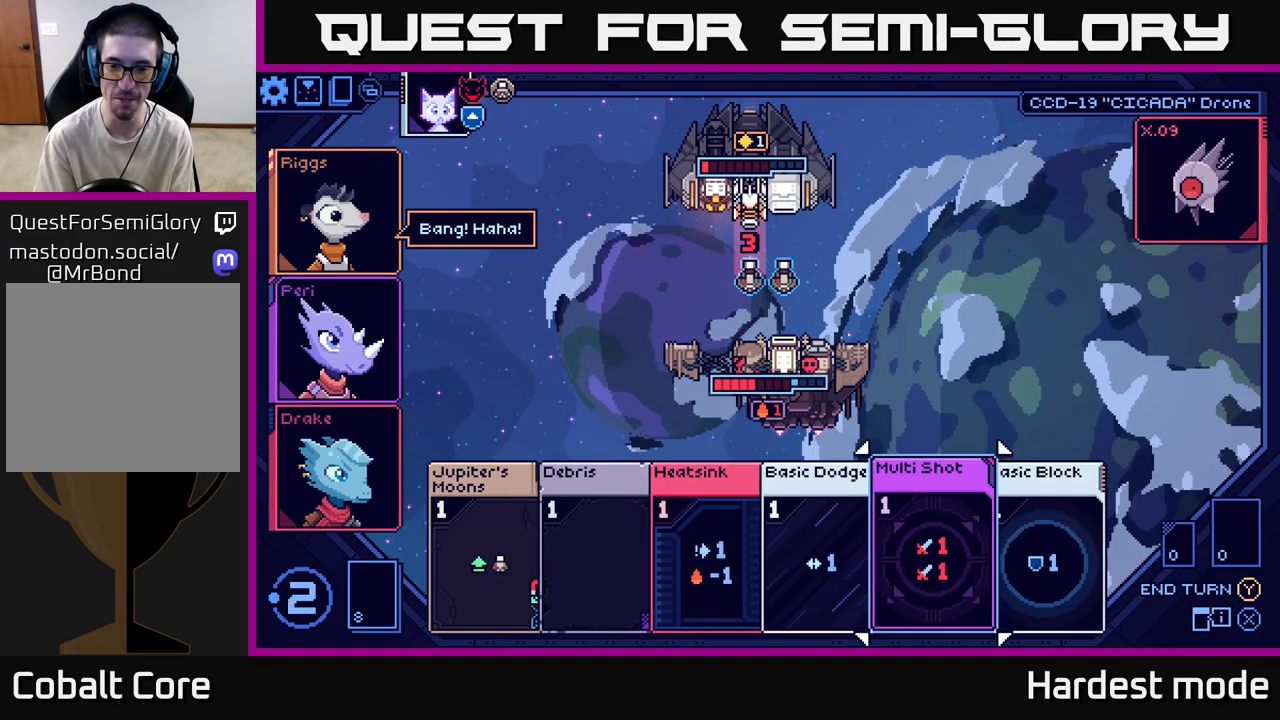
{"buttons": [], "left_stick": "center", "right_stick": "center", "events": [[33, "A", "down"], [100, "A", "up"]]}
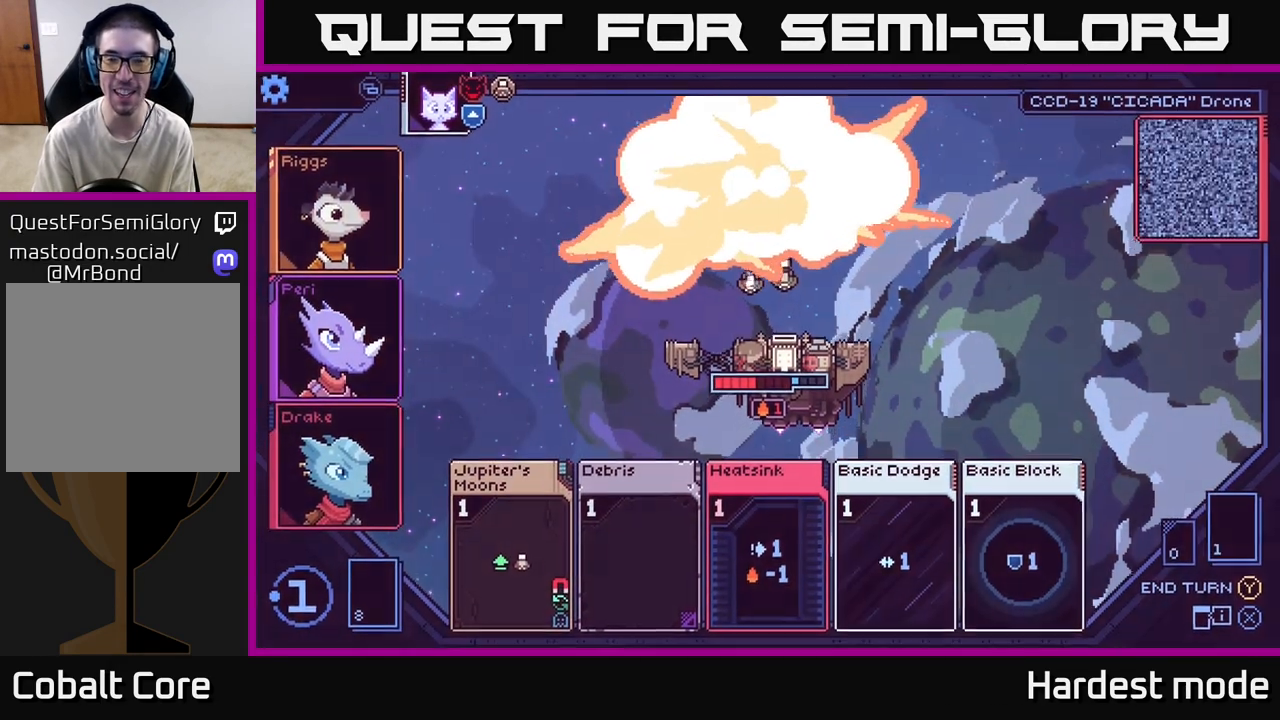
{"buttons": [], "left_stick": "center", "right_stick": "center", "events": []}
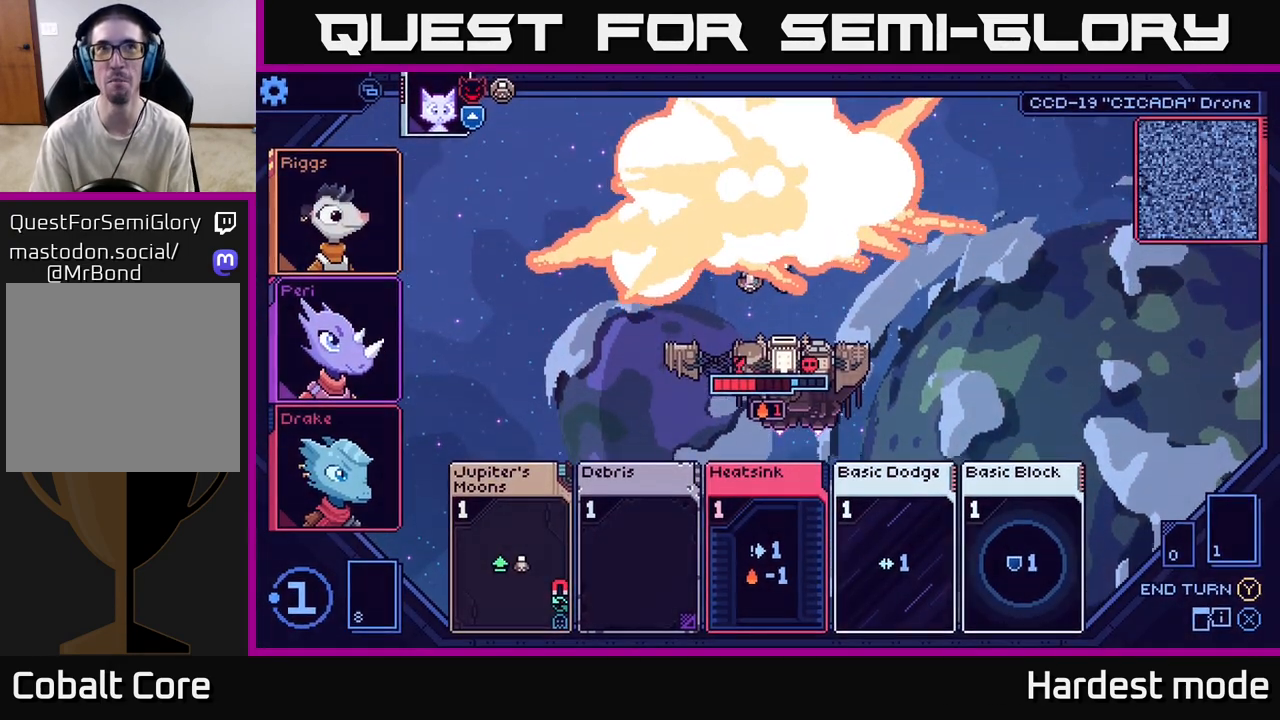
{"buttons": [], "left_stick": "center", "right_stick": "center", "events": []}
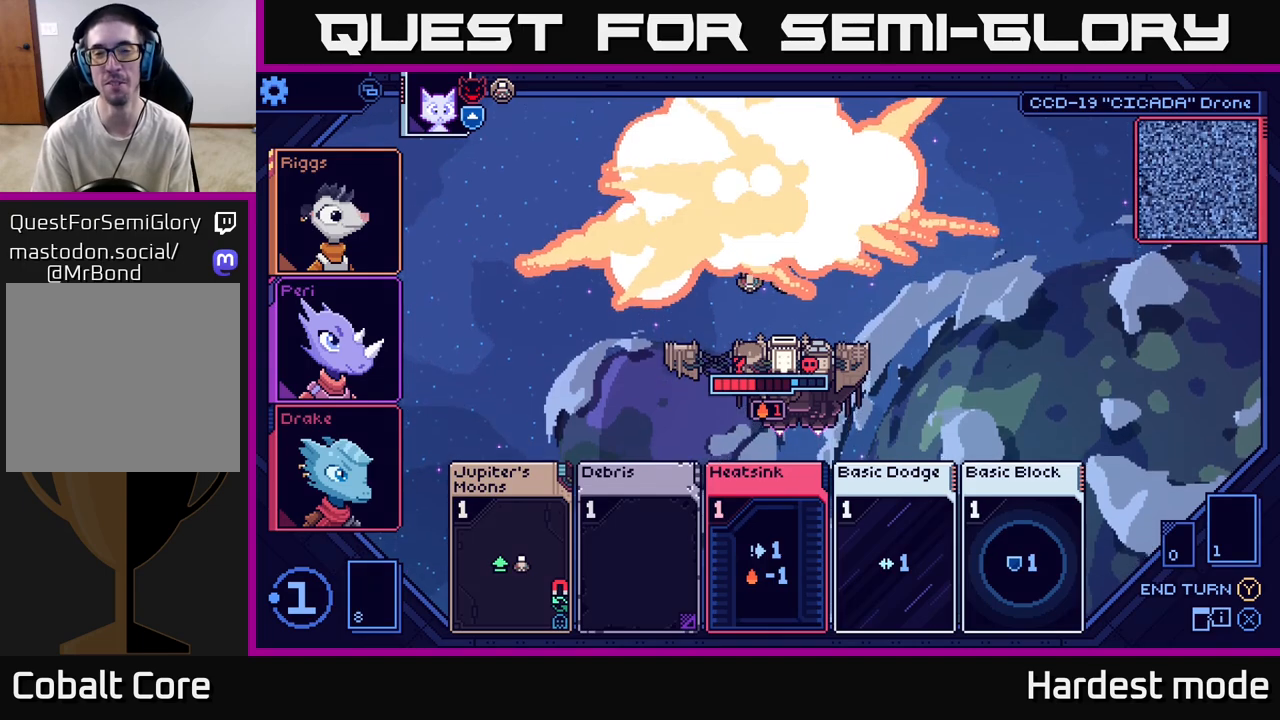
{"buttons": [], "left_stick": "center", "right_stick": "center", "events": []}